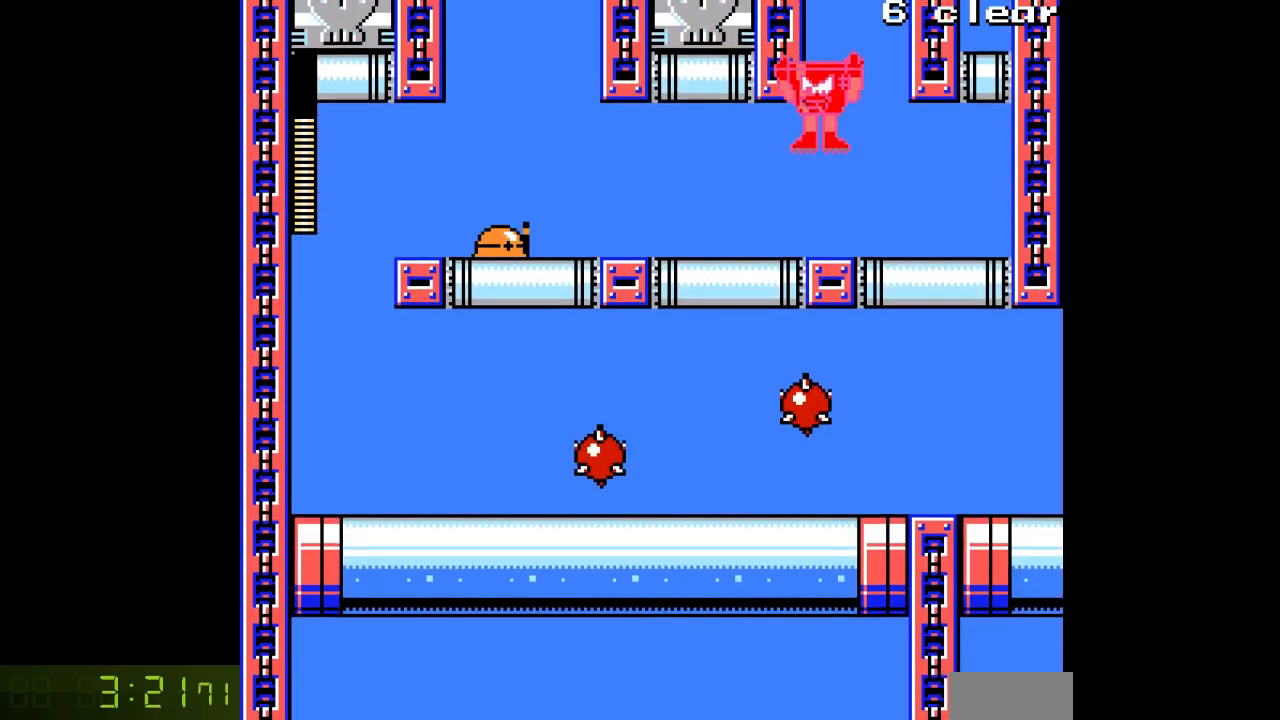
Gameplay with a controller; each line is a JSON object with the inputs held at the frame after it. "events" lists button and stick changes between this image and that frame as [ms after this image, input, new state], when the widget could be followed in between. Not read: C DPAD_RIGHT L3 R3.
{"buttons": ["A", "DPAD_LEFT"], "events": []}
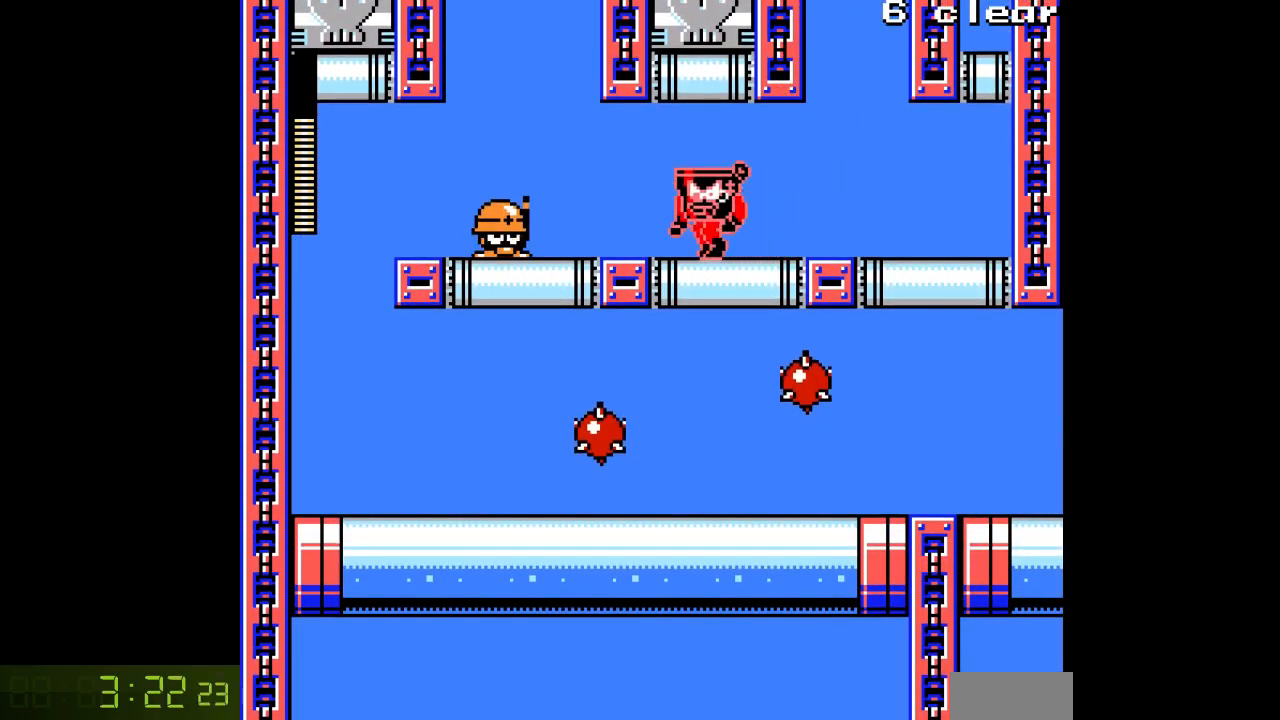
{"buttons": ["A", "DPAD_LEFT"], "events": [[233, "A", "up"], [300, "A", "down"]]}
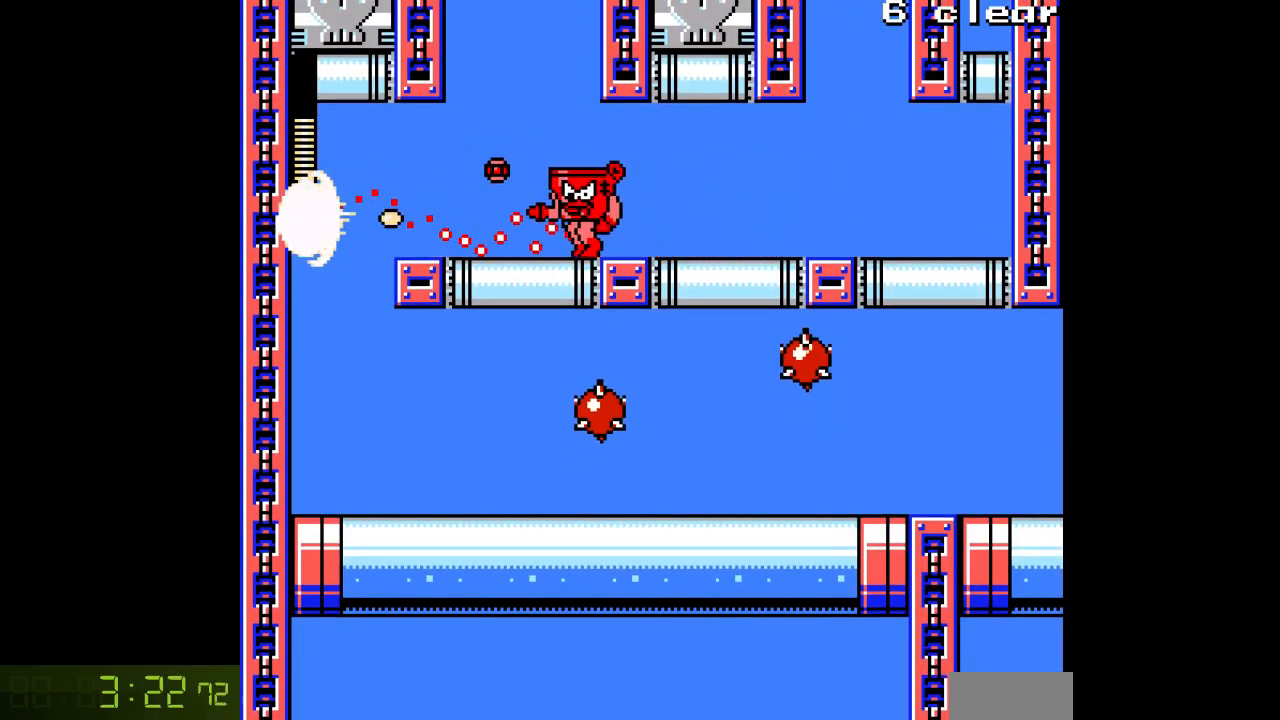
{"buttons": ["A", "DPAD_LEFT"], "events": []}
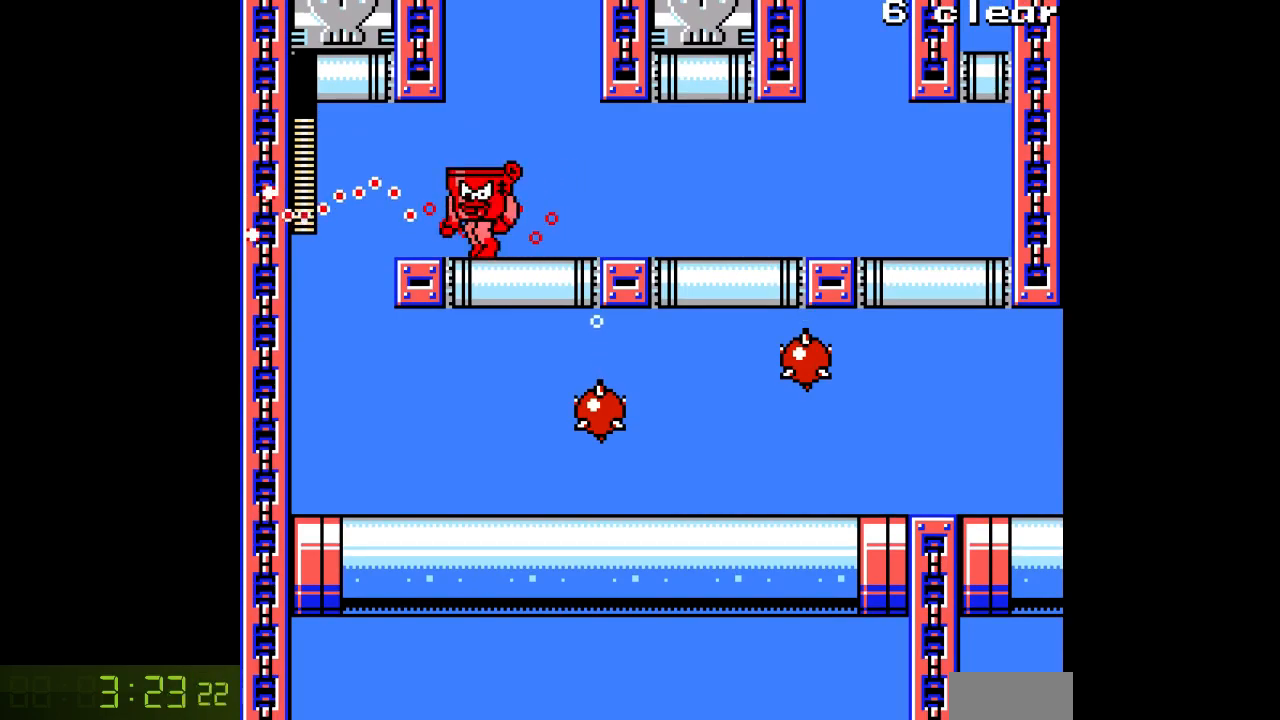
{"buttons": ["A", "DPAD_LEFT"], "events": []}
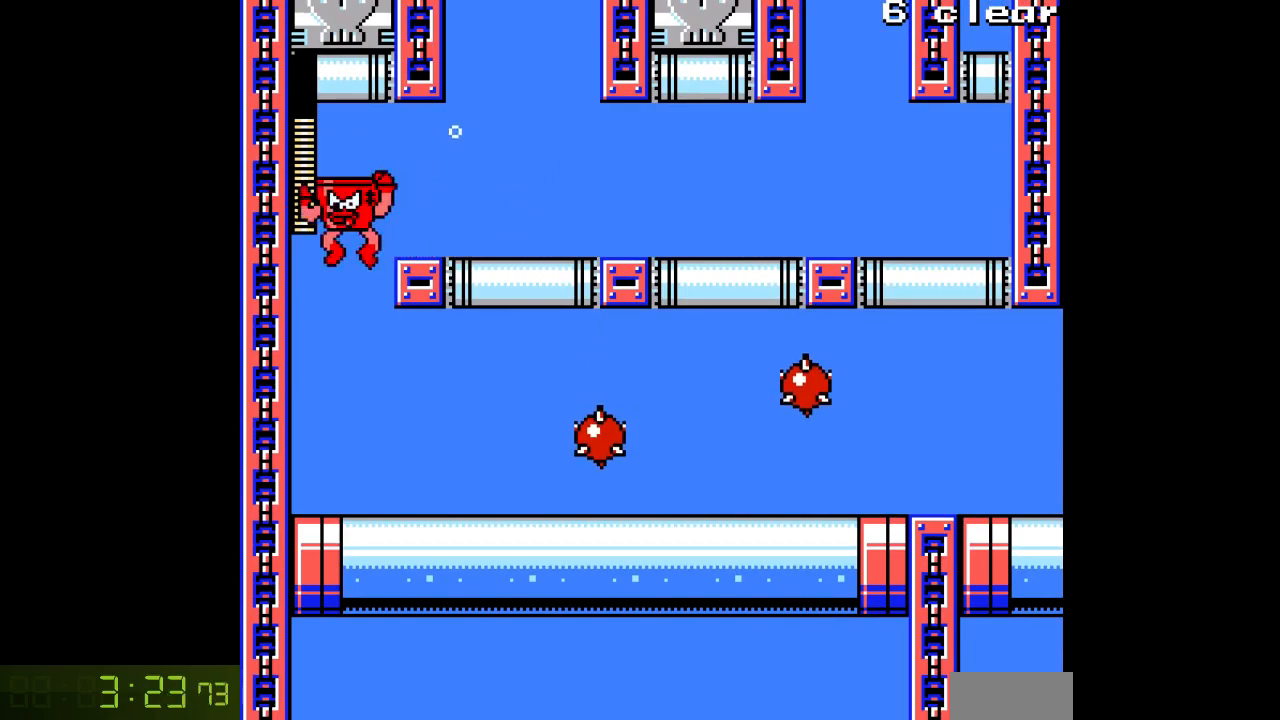
{"buttons": ["A"], "events": [[217, "DPAD_LEFT", "up"]]}
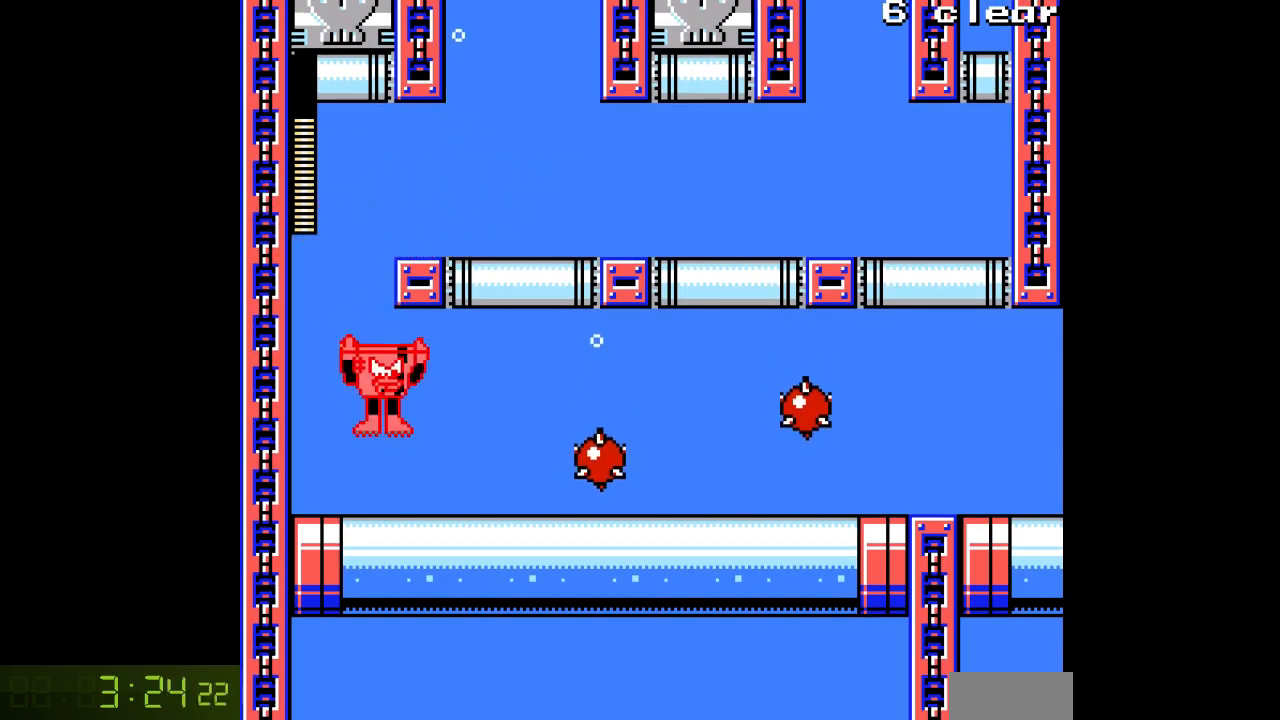
{"buttons": ["A"], "events": []}
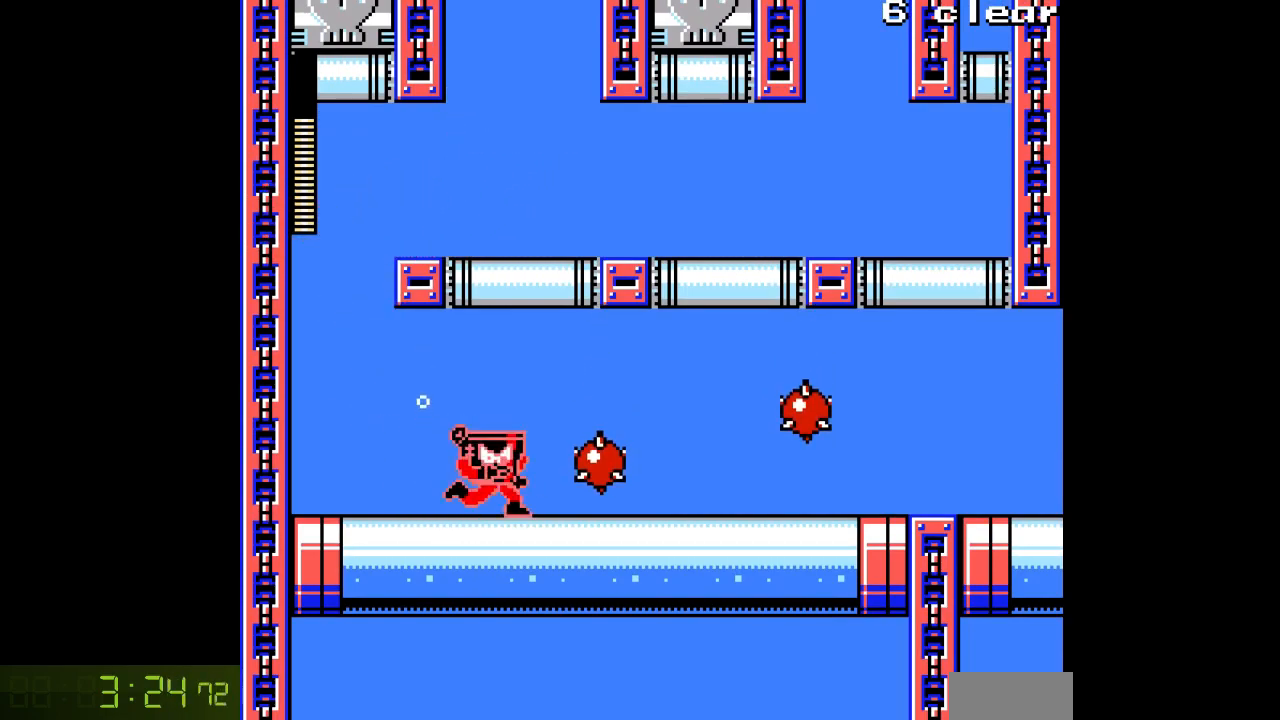
{"buttons": ["A", "DPAD_LEFT"], "events": [[67, "DPAD_LEFT", "down"]]}
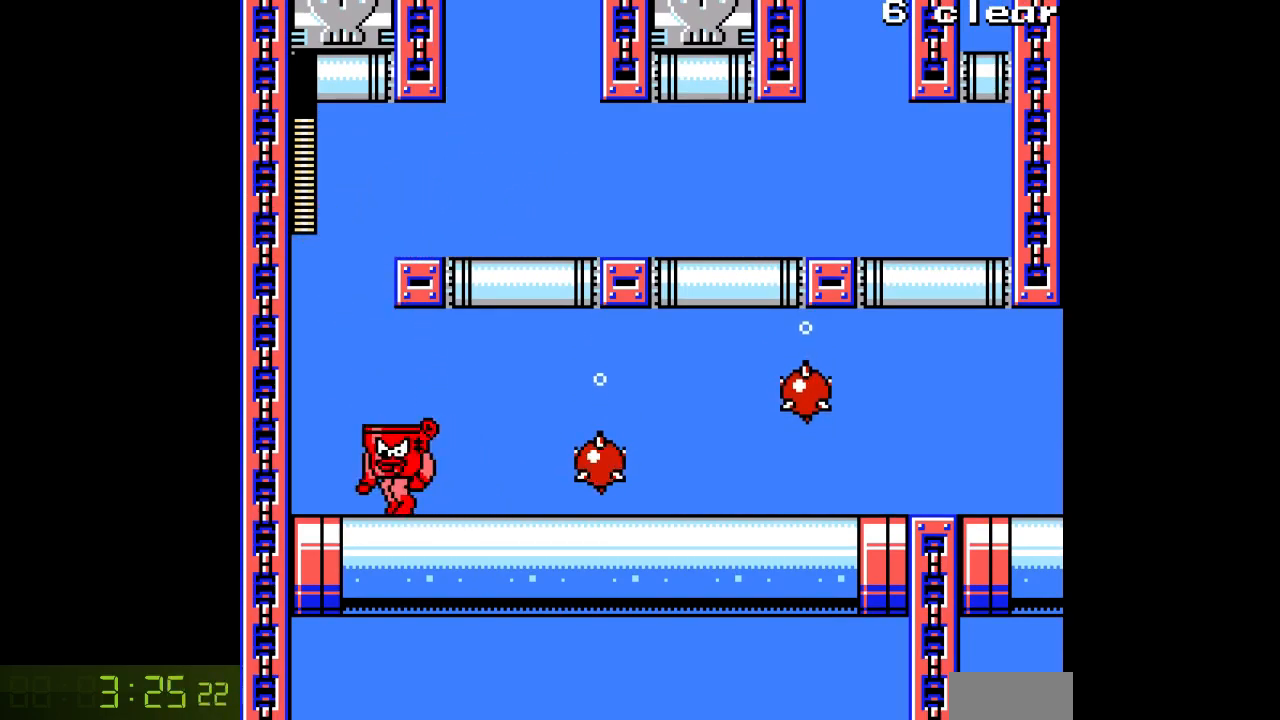
{"buttons": ["A"], "events": [[267, "DPAD_LEFT", "up"]]}
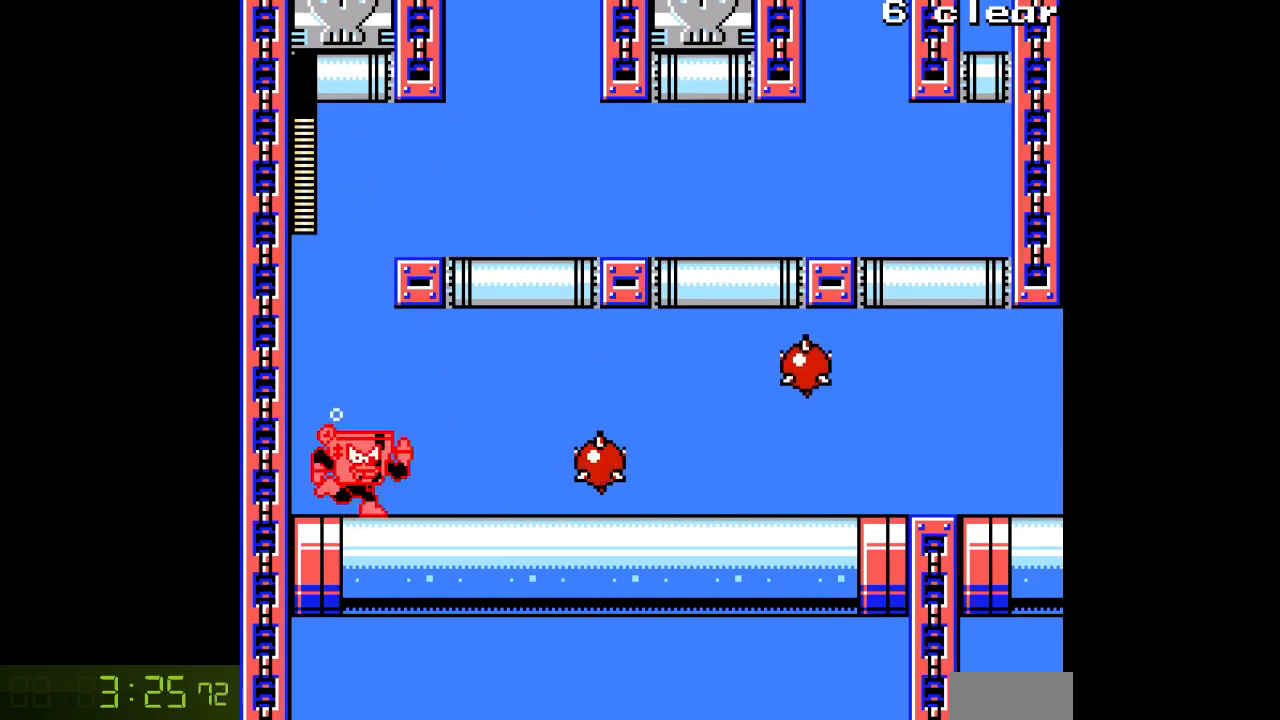
{"buttons": ["A"], "events": []}
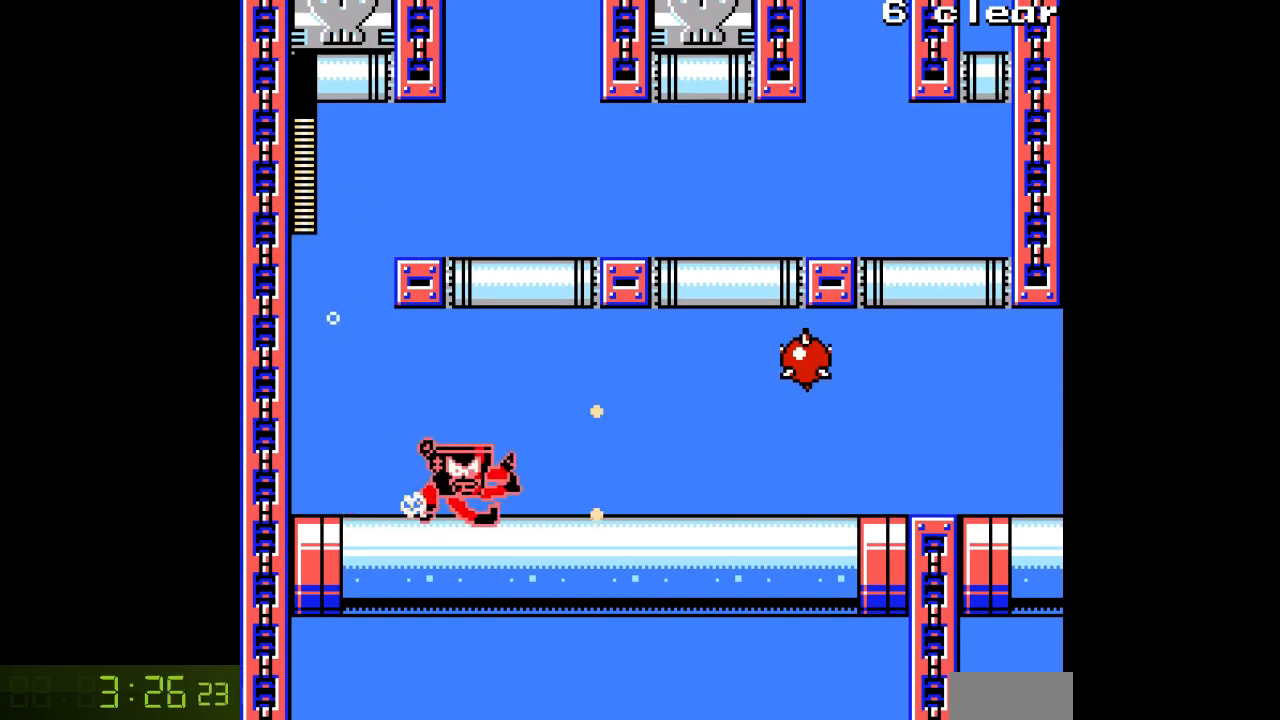
{"buttons": ["A"], "events": []}
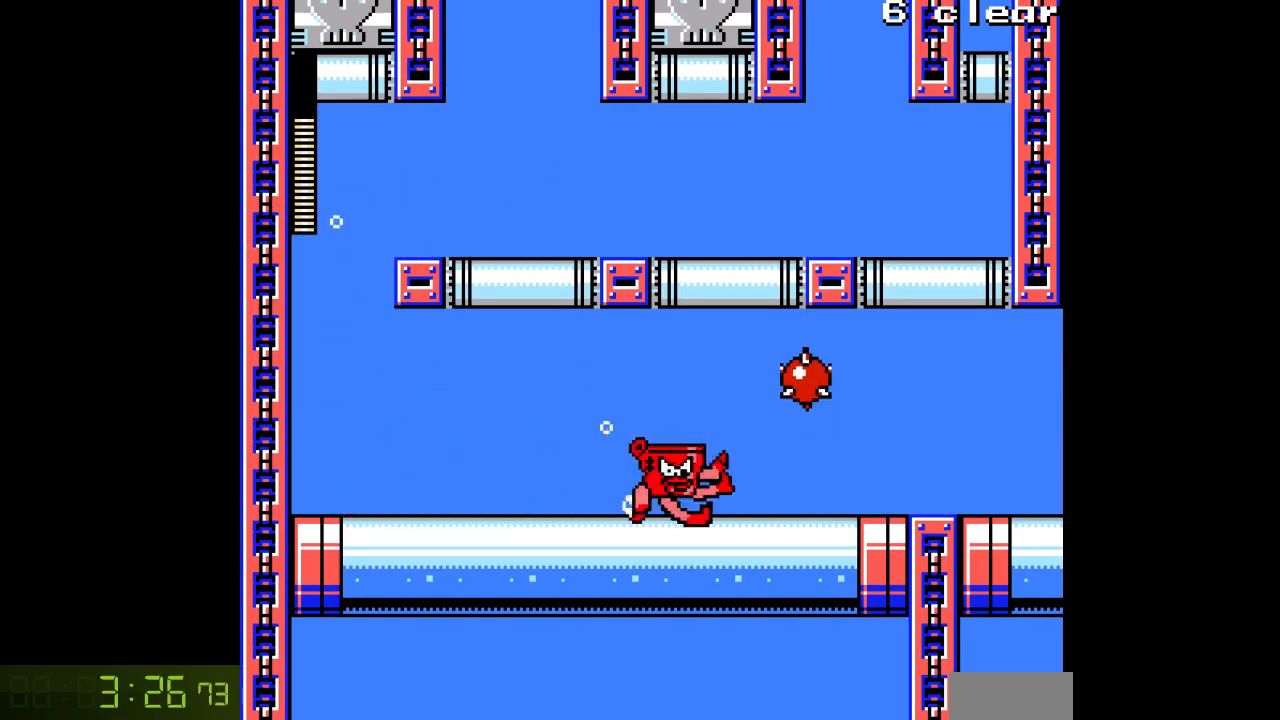
{"buttons": ["A"], "events": []}
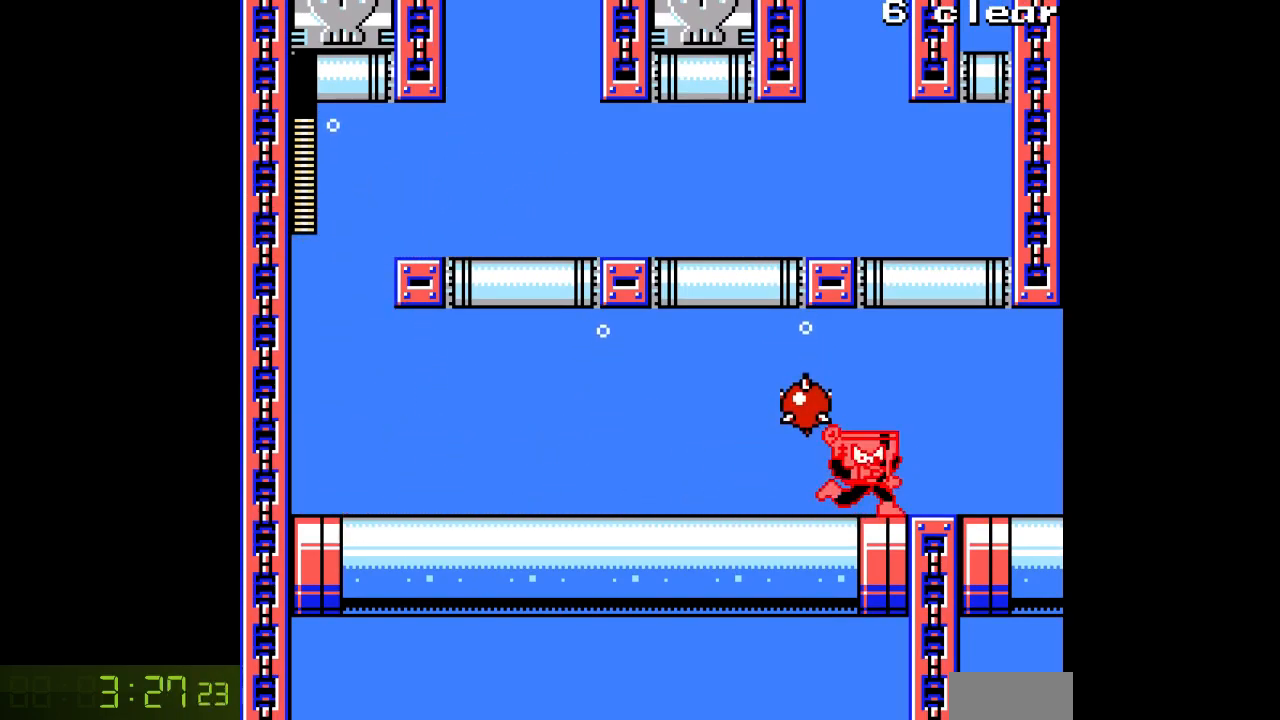
{"buttons": ["A"], "events": []}
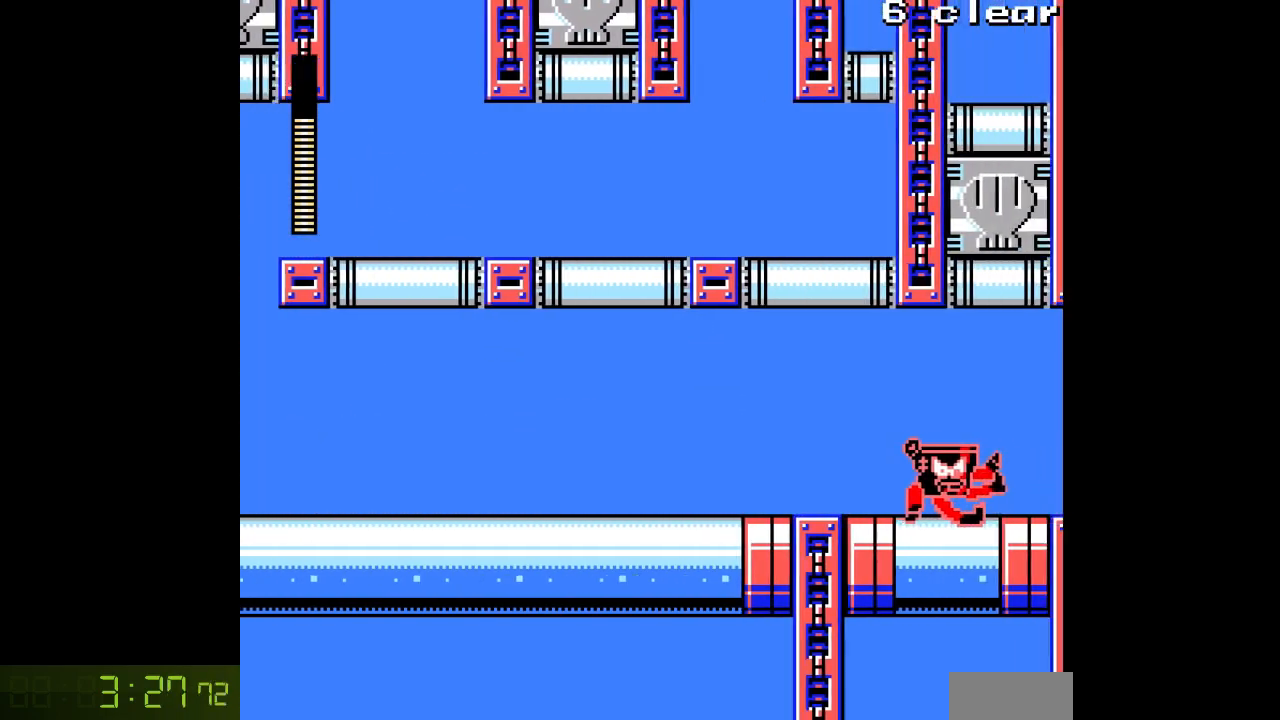
{"buttons": ["A"], "events": []}
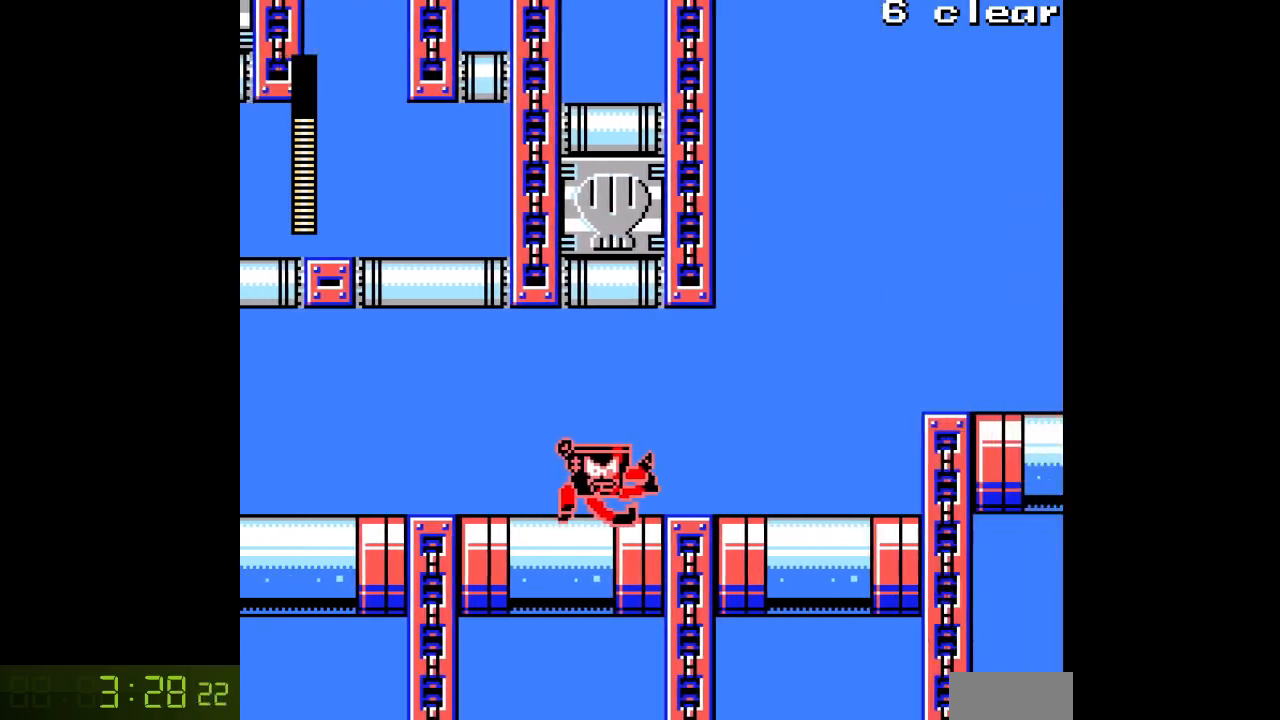
{"buttons": ["A"], "events": []}
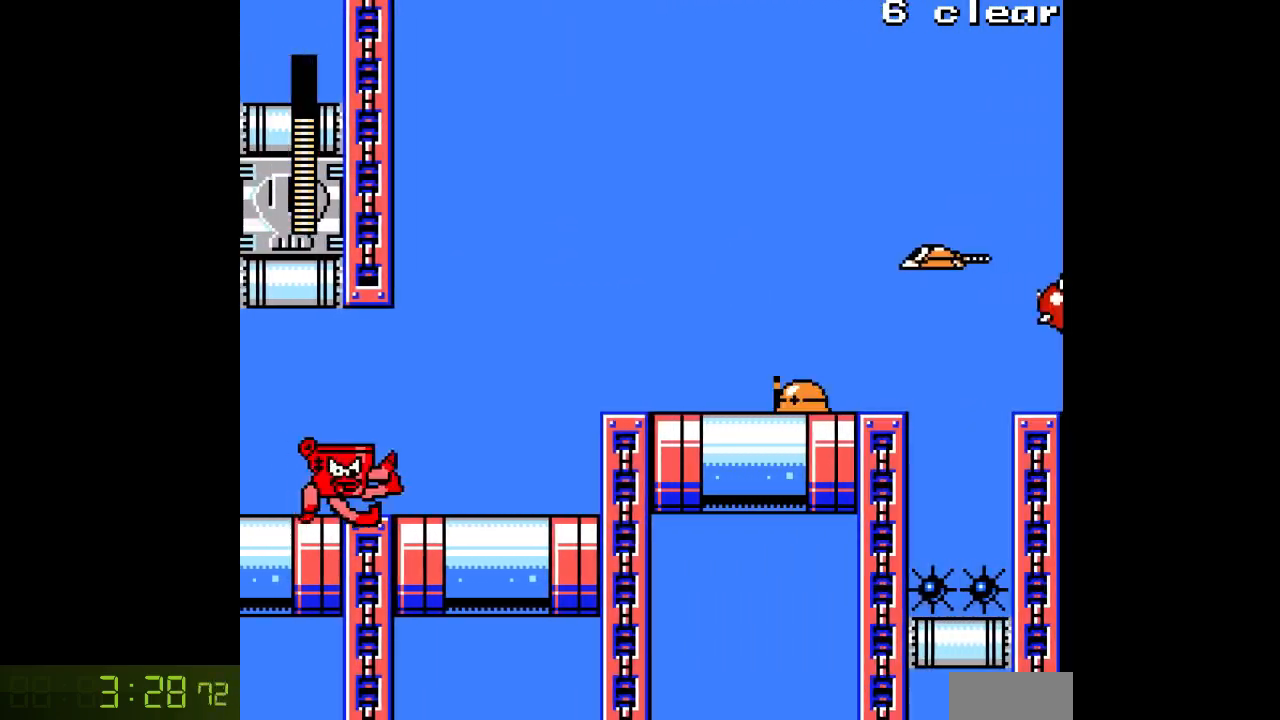
{"buttons": ["A"], "events": []}
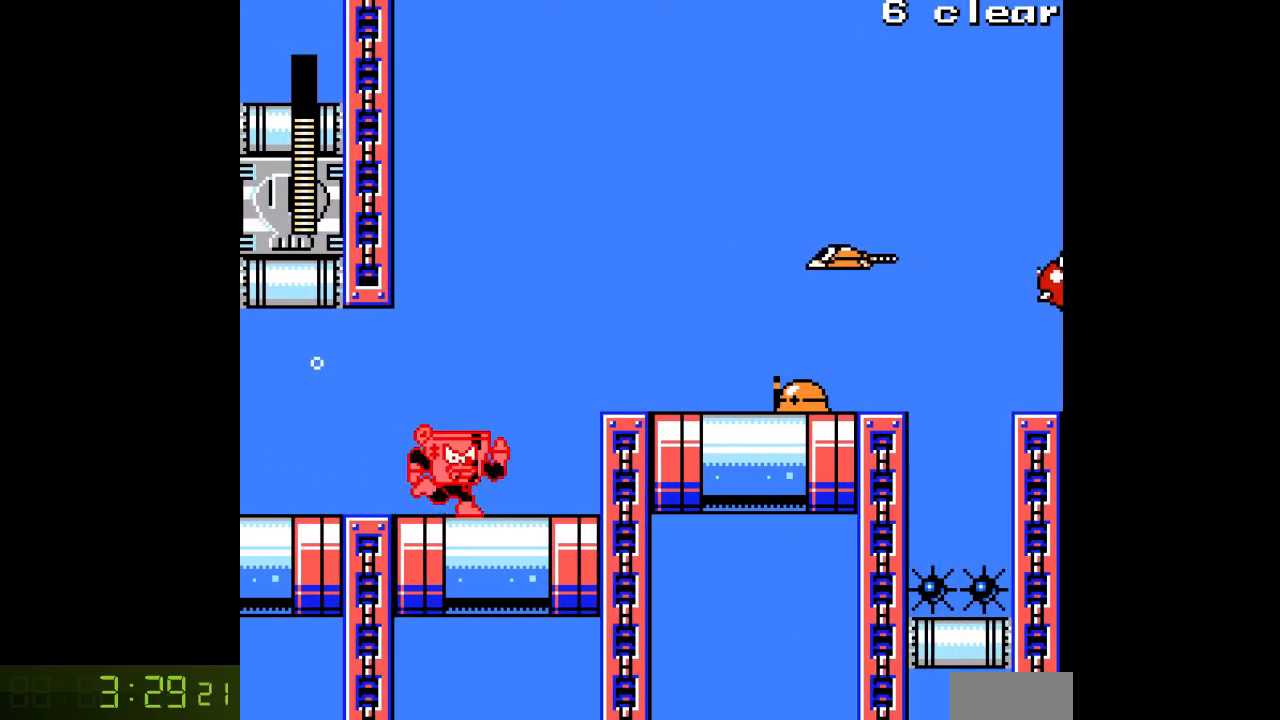
{"buttons": [], "events": [[167, "B", "down"], [367, "B", "up"], [400, "A", "up"]]}
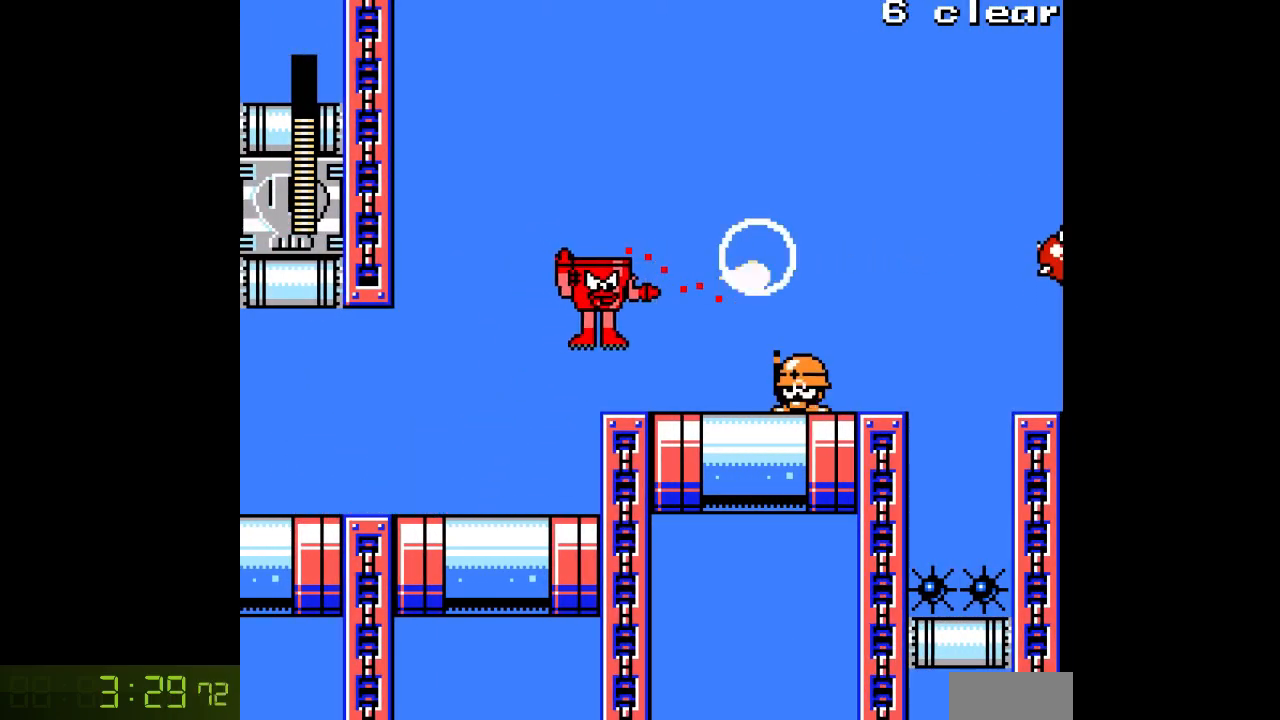
{"buttons": ["A"], "events": [[183, "A", "down"], [267, "A", "up"], [333, "A", "down"], [400, "A", "up"], [467, "A", "down"]]}
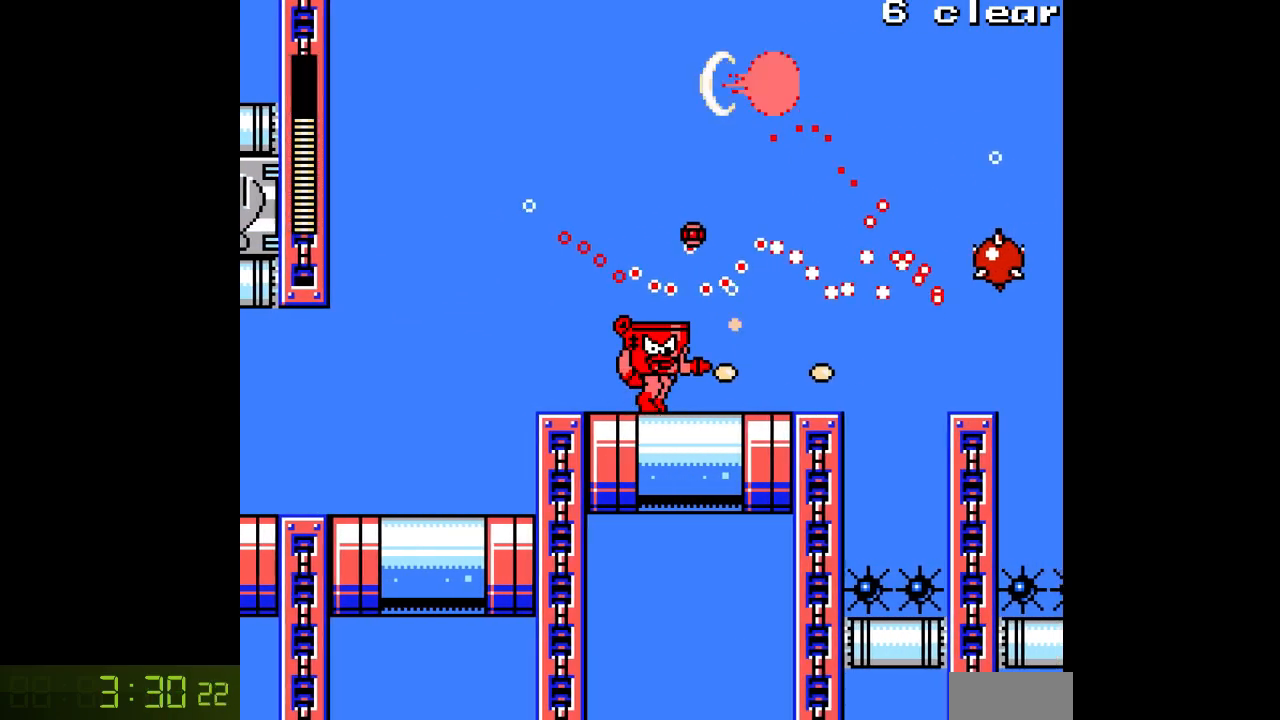
{"buttons": ["A"], "events": []}
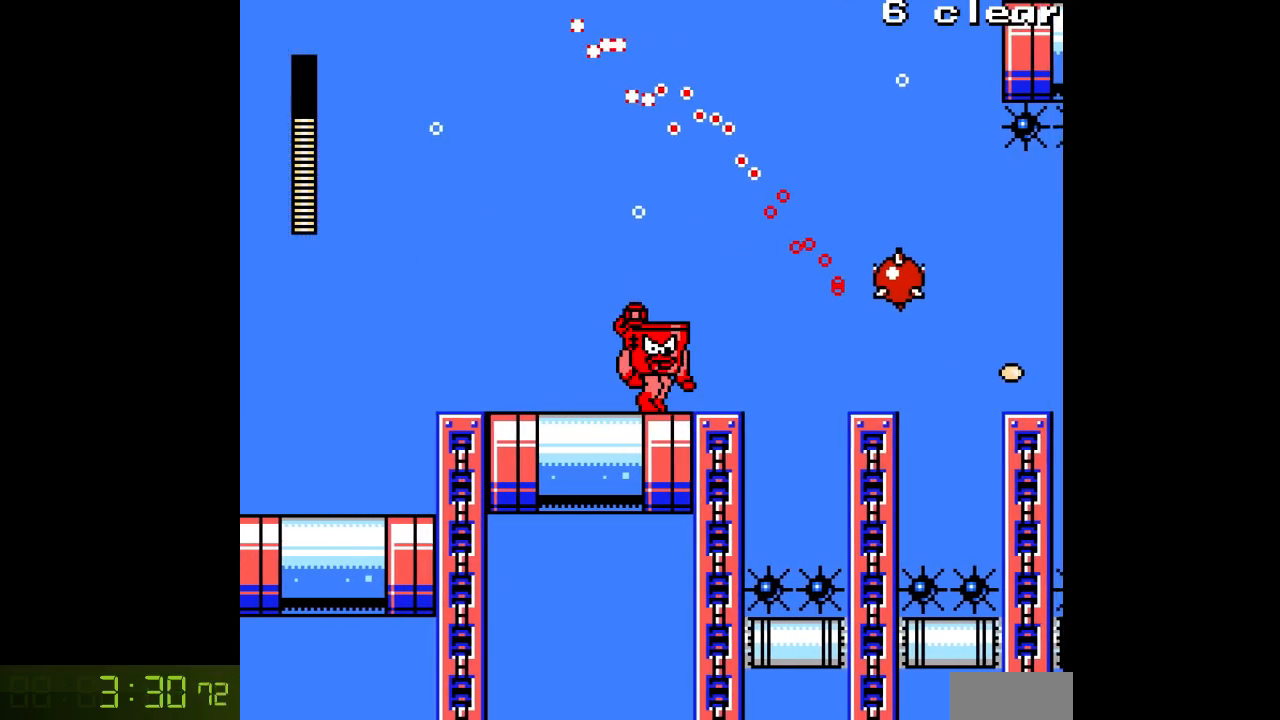
{"buttons": ["A"], "events": []}
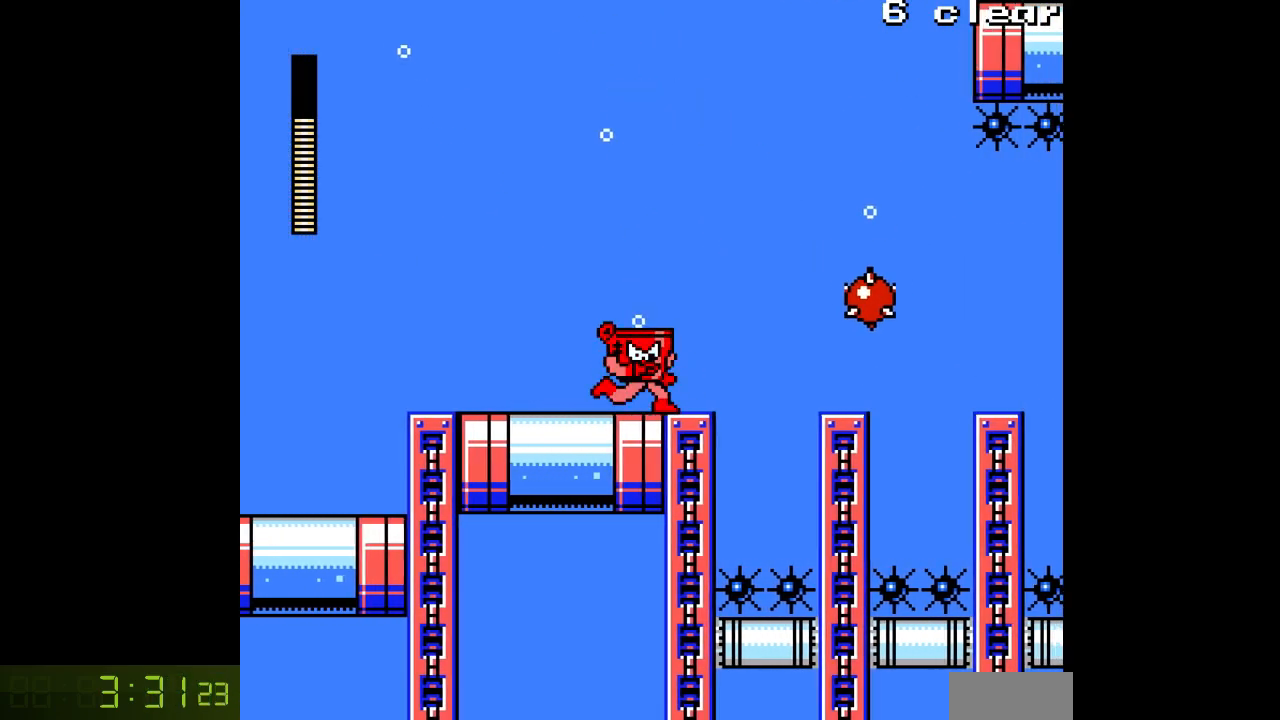
{"buttons": ["A"], "events": [[150, "B", "down"], [483, "B", "up"]]}
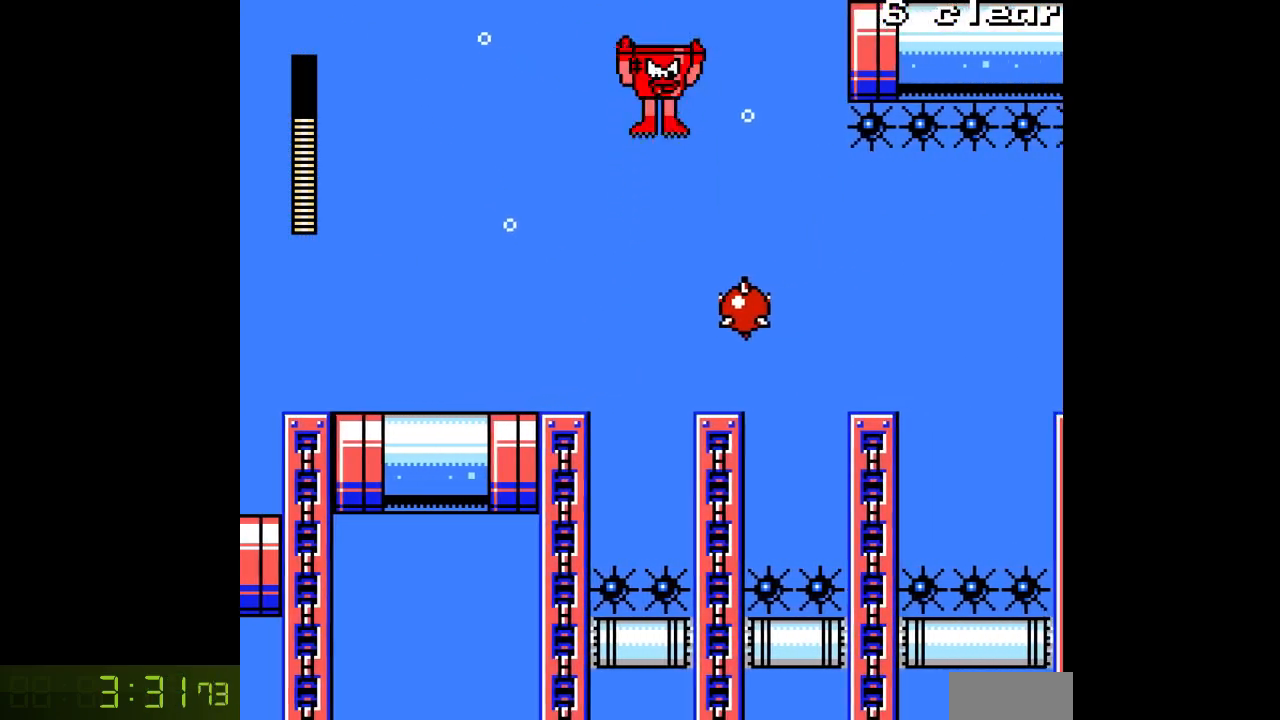
{"buttons": ["A"], "events": [[233, "DPAD_LEFT", "down"], [367, "DPAD_LEFT", "up"]]}
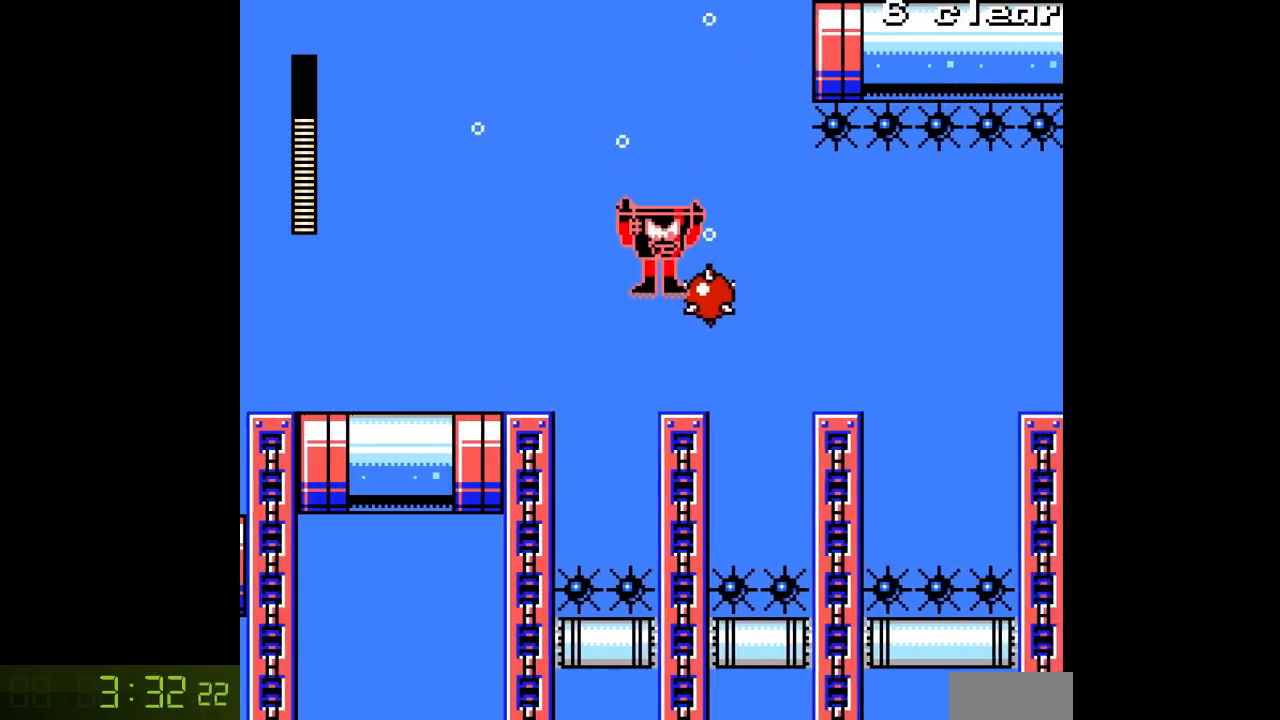
{"buttons": ["A"], "events": []}
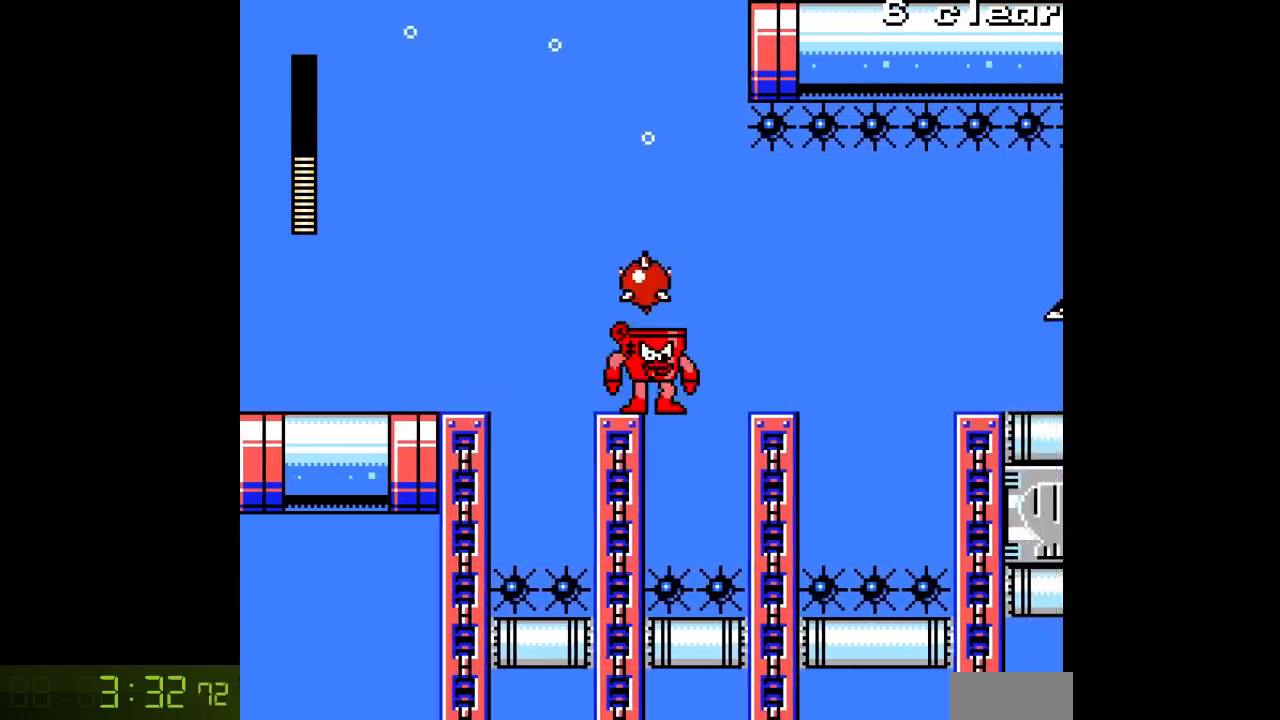
{"buttons": []}
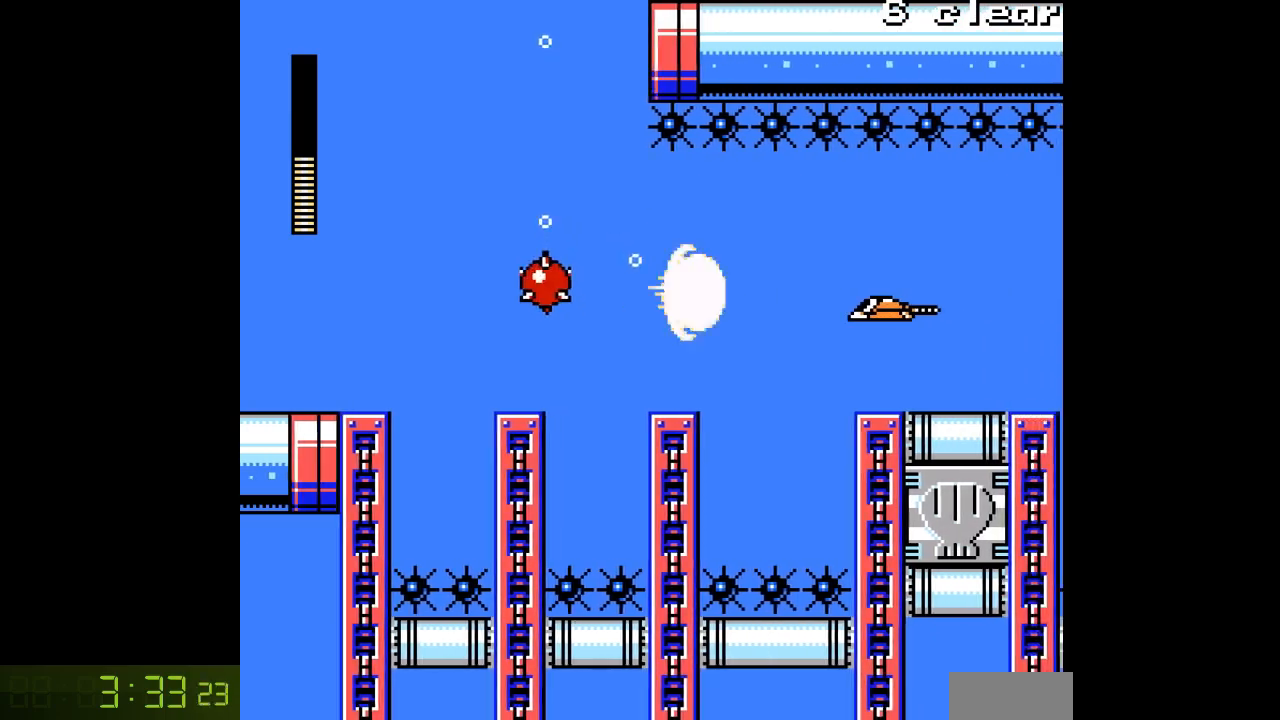
{"buttons": ["A", "B"], "events": [[67, "A", "down"], [383, "B", "down"]]}
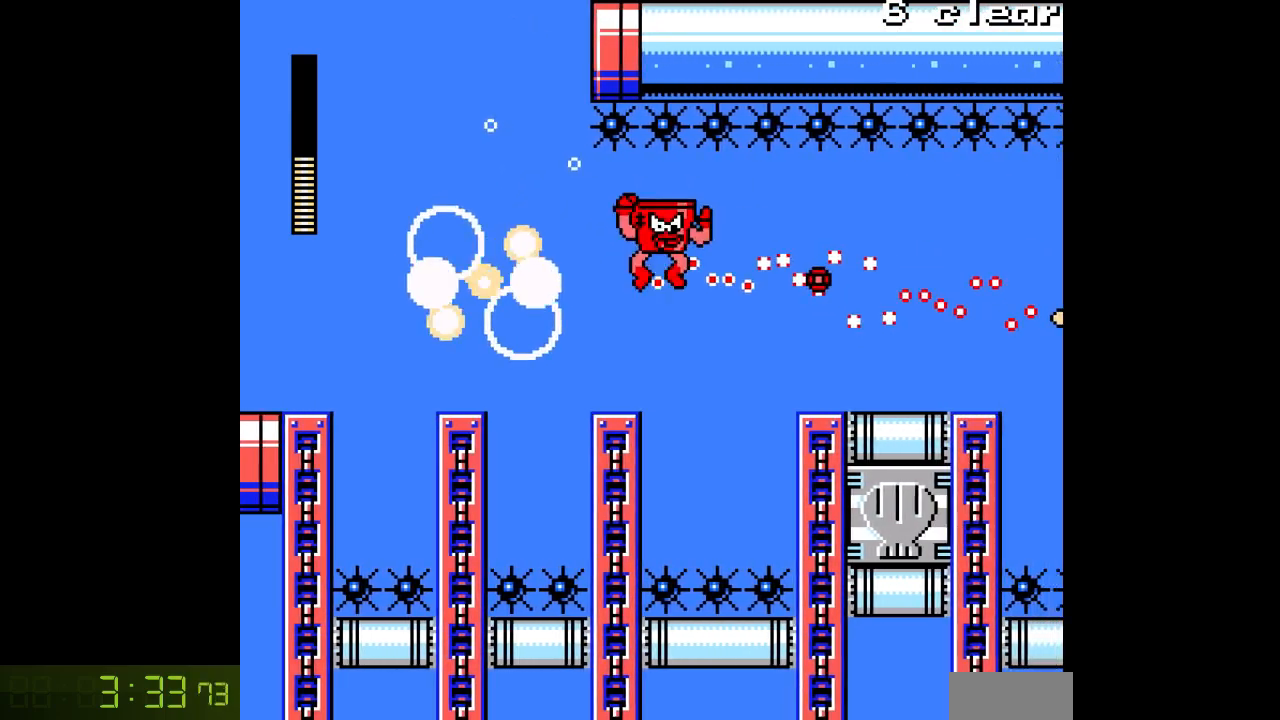
{"buttons": ["A"], "events": [[17, "B", "up"]]}
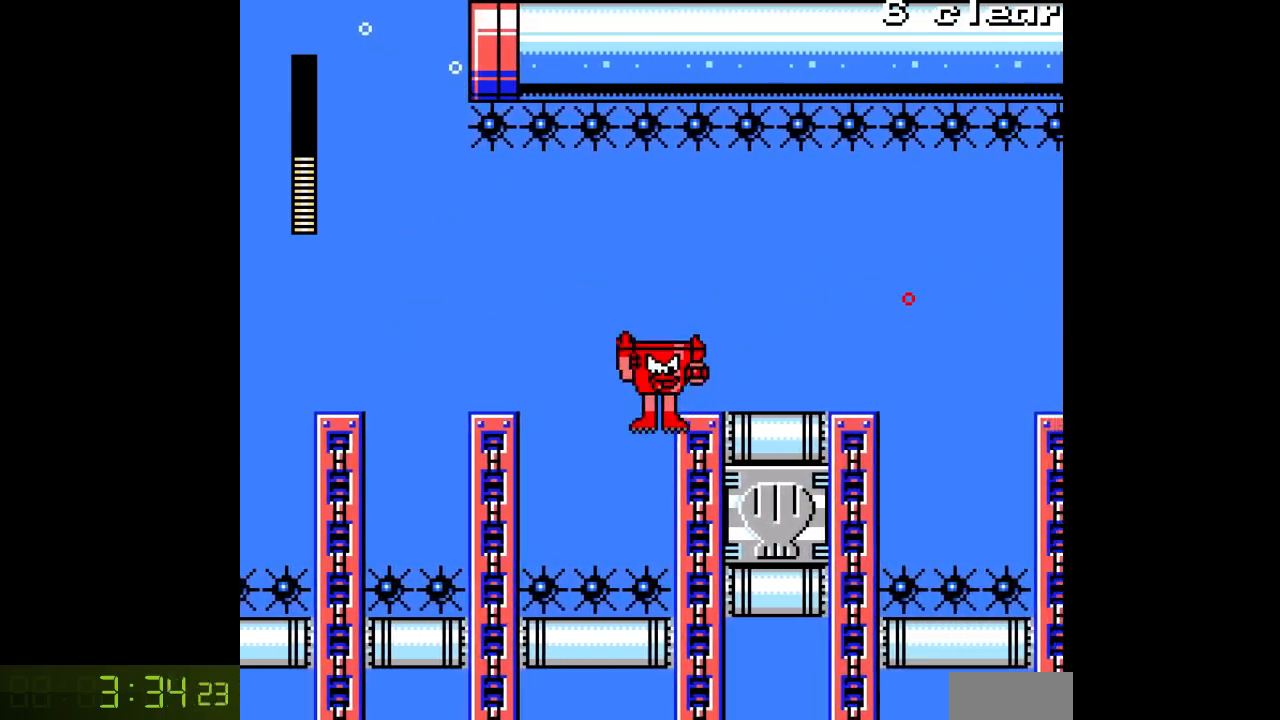
{"buttons": ["A"], "events": []}
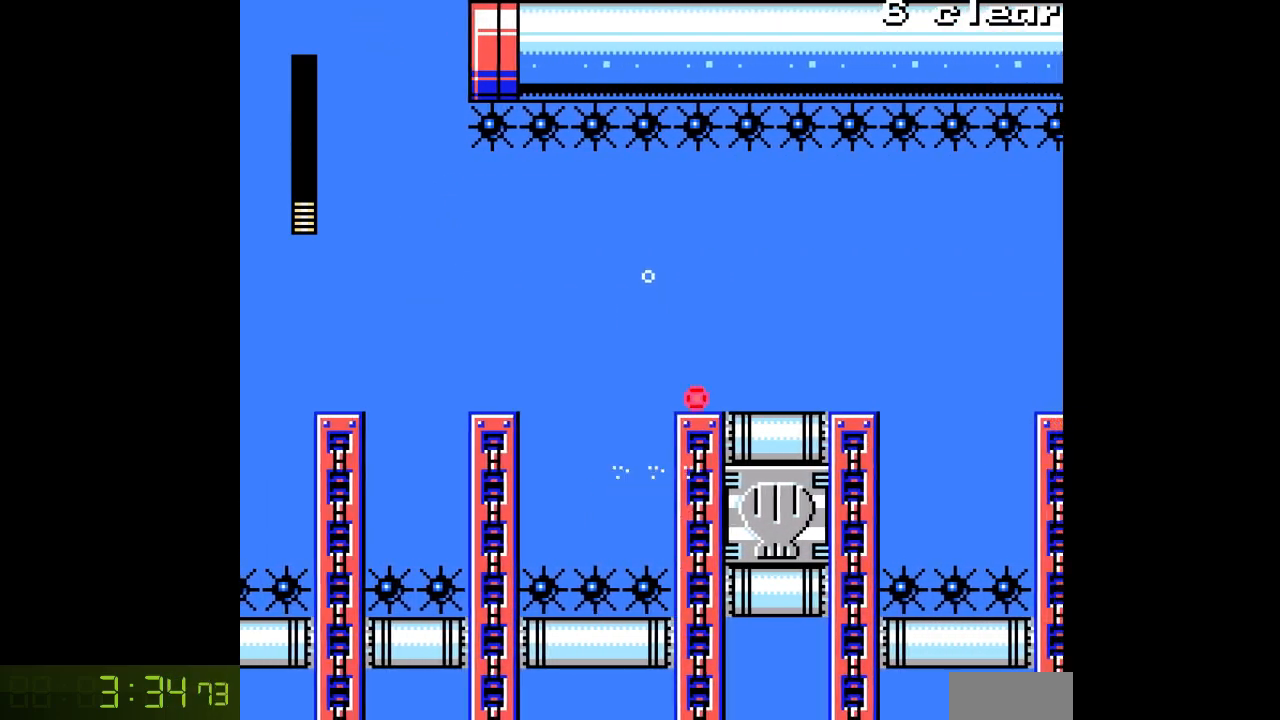
{"buttons": ["A"], "events": [[217, "B", "down"], [433, "B", "up"]]}
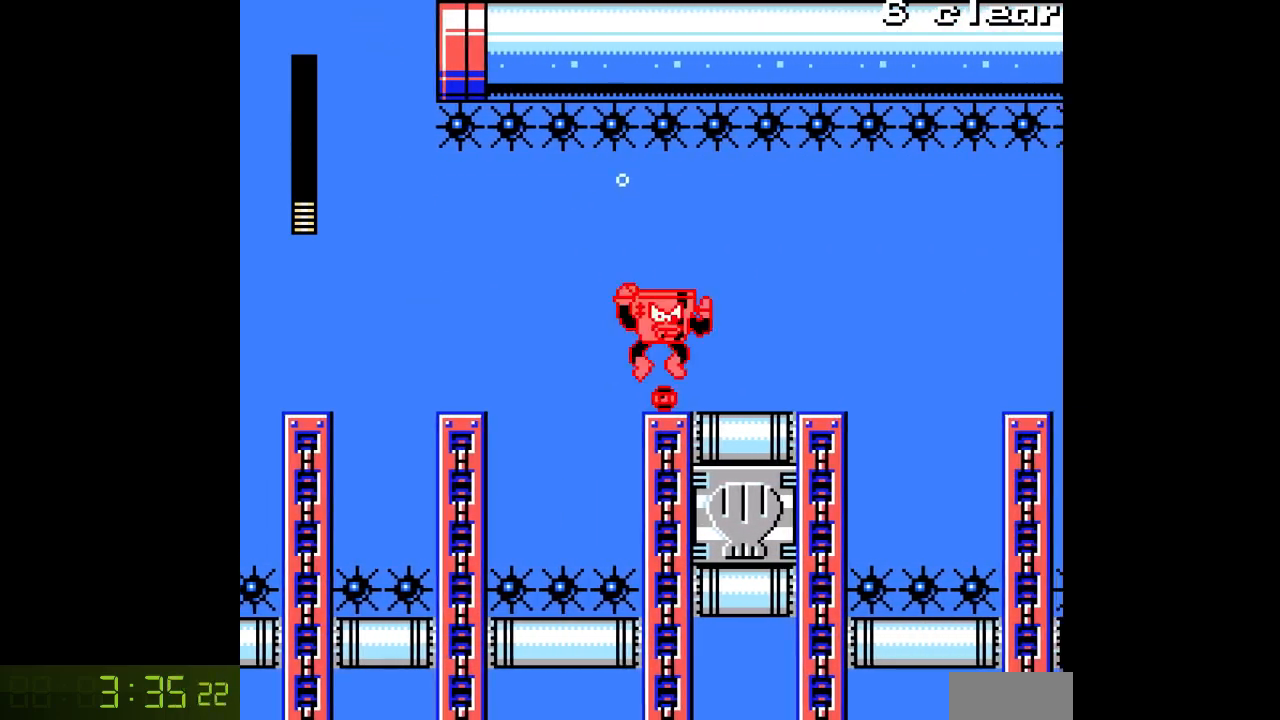
{"buttons": ["A"], "events": []}
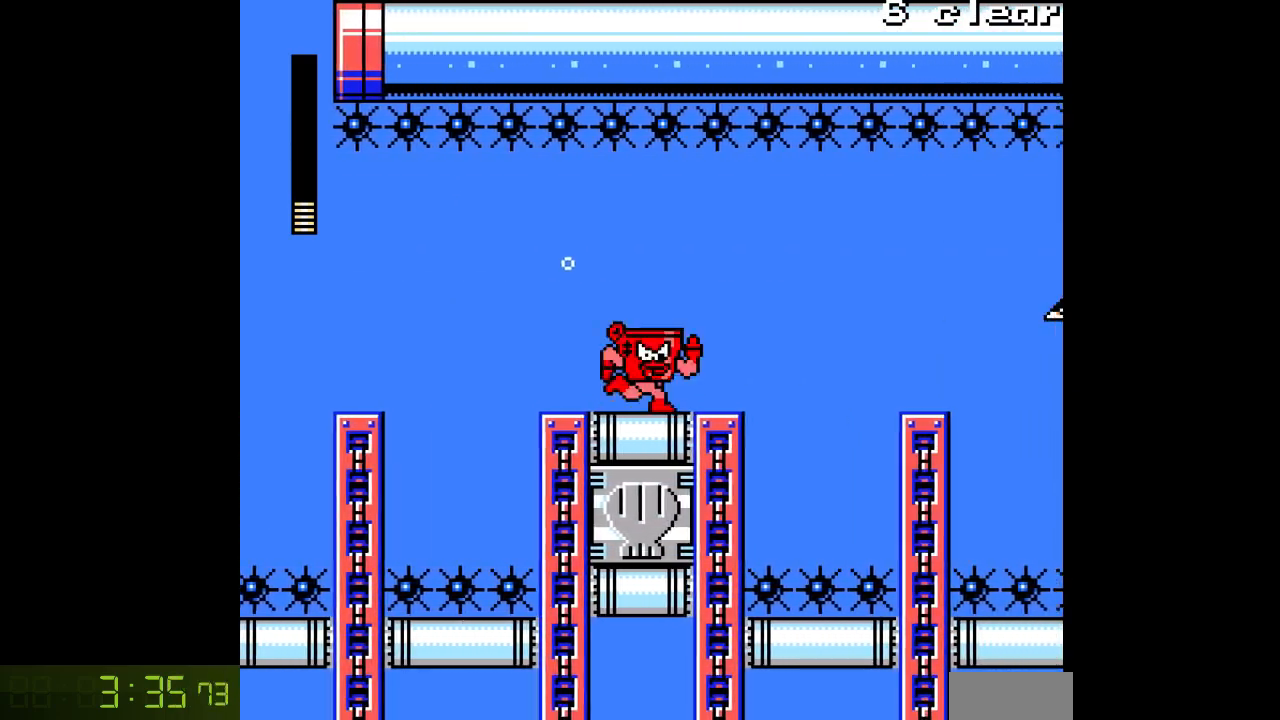
{"buttons": [], "events": [[33, "A", "up"], [200, "L1", "down"], [283, "A", "down"], [283, "L1", "up"], [383, "A", "up"]]}
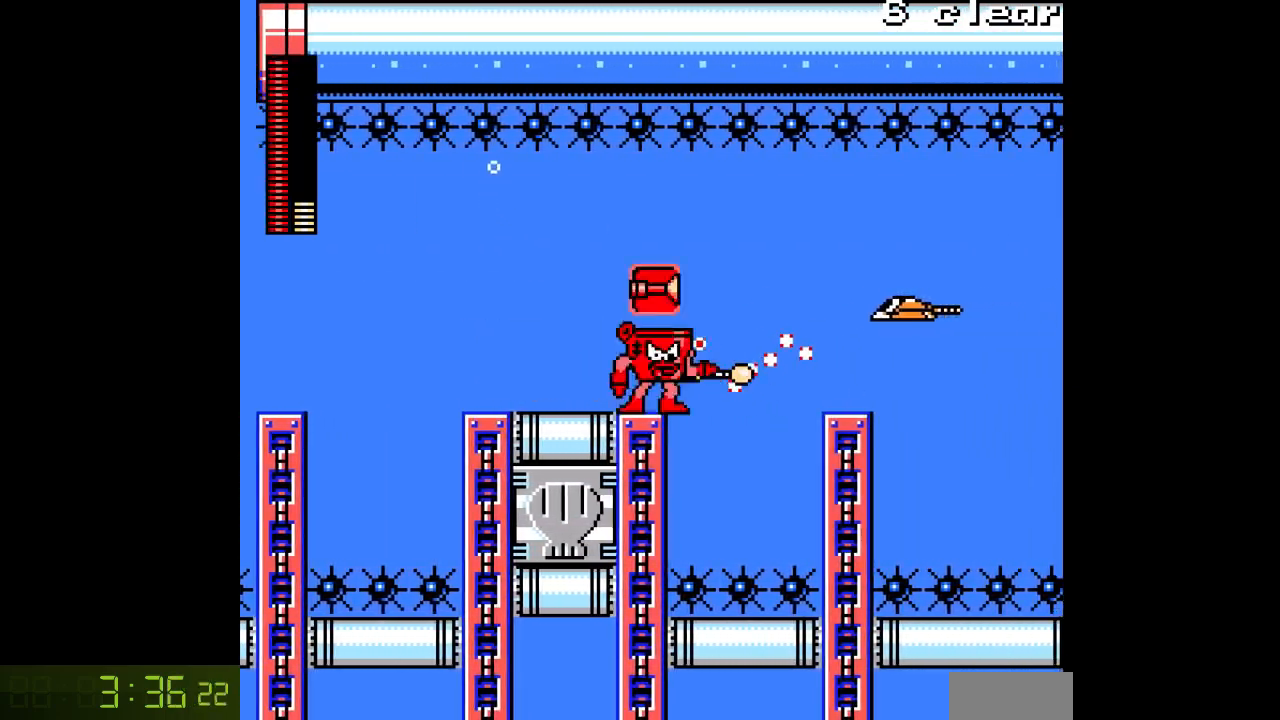
{"buttons": [], "events": [[67, "B", "down"], [150, "B", "up"], [250, "A", "down"], [317, "A", "up"], [383, "R1", "down"], [500, "R1", "up"]]}